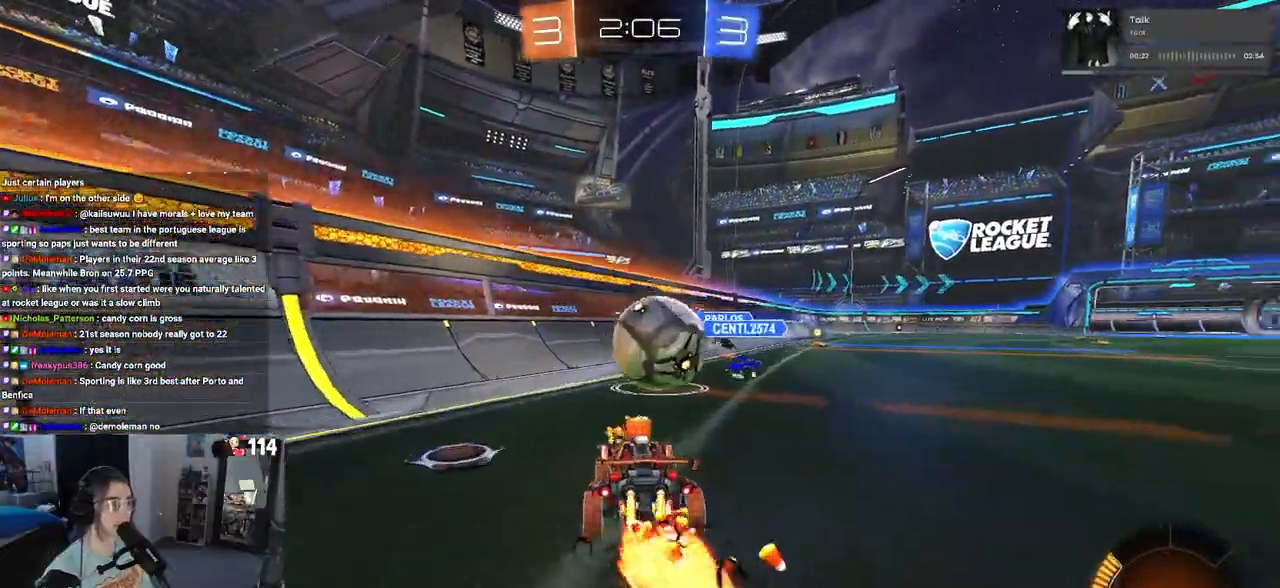
Gameplay with a controller (PlayStation layout); each line is a JSON object with the inputs held at the frame after it. "events" lists button and stick changes between this image and that frame as [ms after this image, input, new state], when the widget could be followed in between.
{"buttons": ["SQUARE", "R2"], "left_stick": "up-right", "right_stick": "center", "events": [[67, "left_stick", "down-right"], [117, "CROSS", "down"], [267, "CROSS", "up"], [283, "left_stick", "center"], [333, "R1", "up"], [400, "left_stick", "right"], [467, "SQUARE", "down"], [467, "left_stick", "up-right"]]}
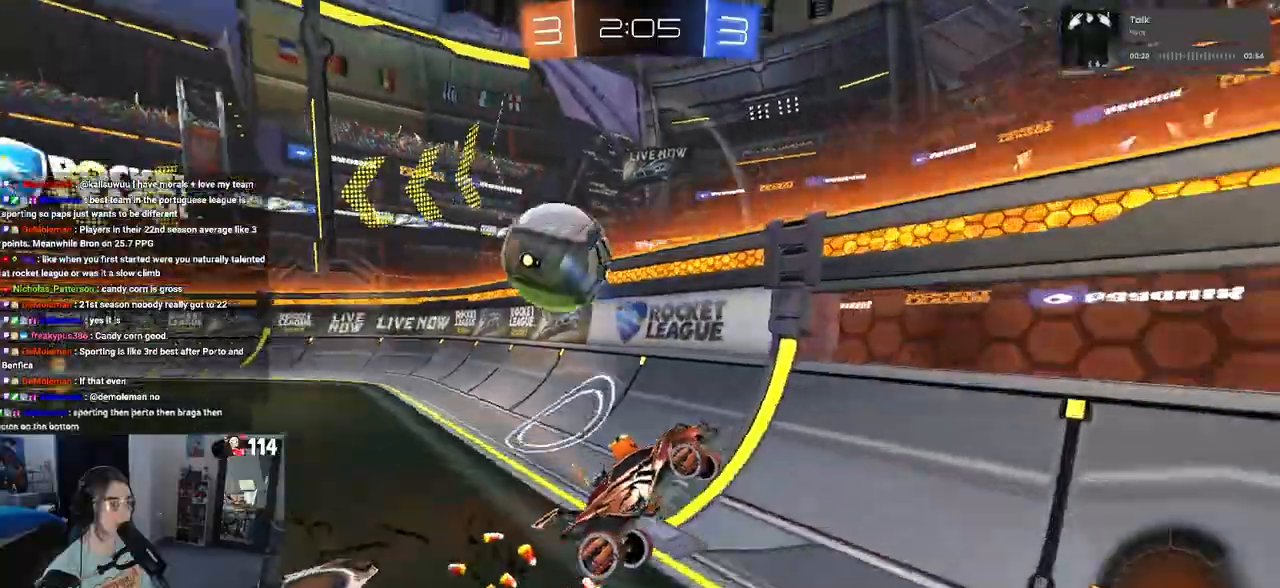
{"buttons": ["L2"], "left_stick": "center", "right_stick": "center", "events": [[133, "SQUARE", "up"], [300, "left_stick", "center"], [317, "R2", "up"], [400, "L2", "down"]]}
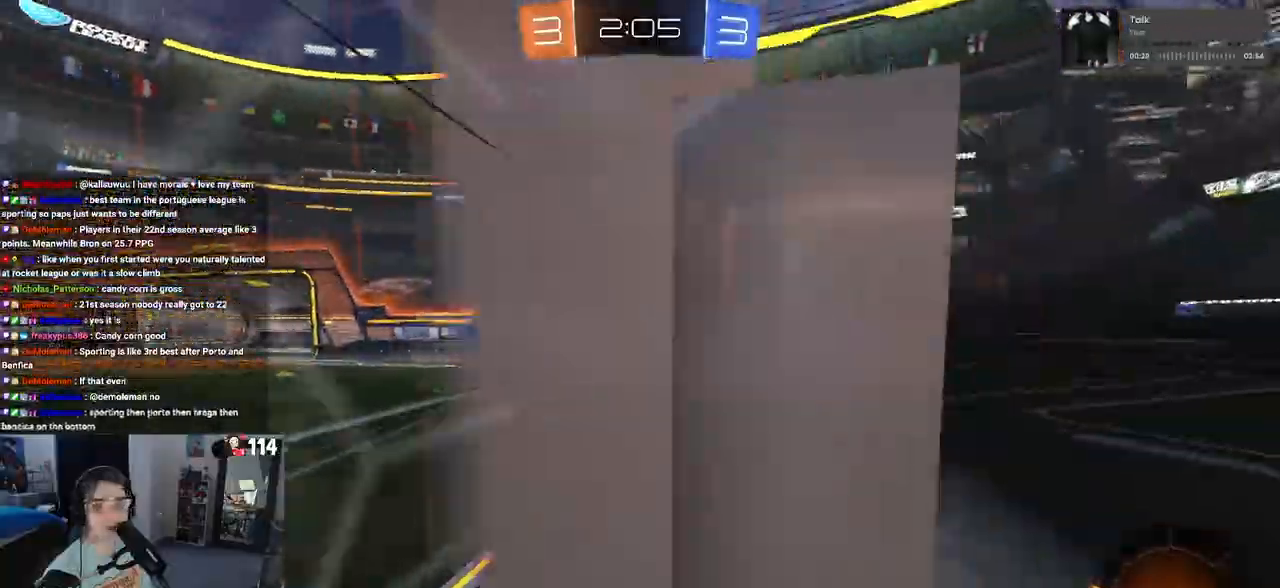
{"buttons": ["L2"], "left_stick": "center", "right_stick": "center", "events": [[100, "left_stick", "left"], [400, "left_stick", "center"]]}
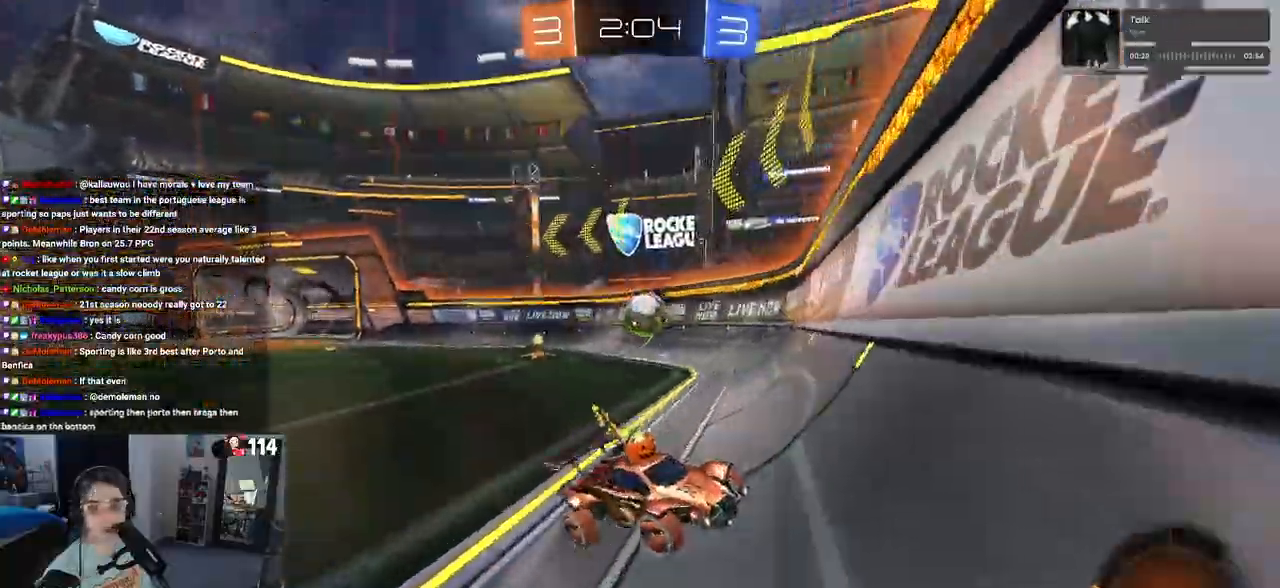
{"buttons": ["L2"], "left_stick": "center", "right_stick": "center", "events": [[133, "left_stick", "left"], [300, "left_stick", "center"]]}
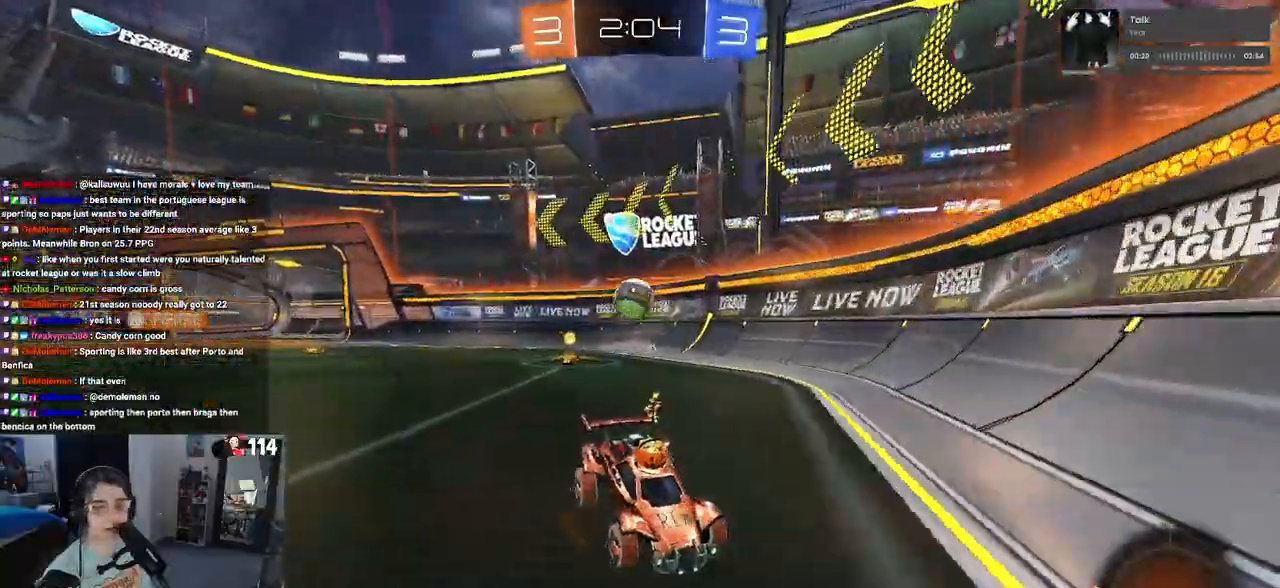
{"buttons": ["CROSS", "L2"], "left_stick": "down", "right_stick": "center", "events": [[33, "left_stick", "left"], [183, "left_stick", "center"], [350, "CROSS", "down"], [350, "left_stick", "down"], [433, "CROSS", "up"], [467, "CROSS", "down"]]}
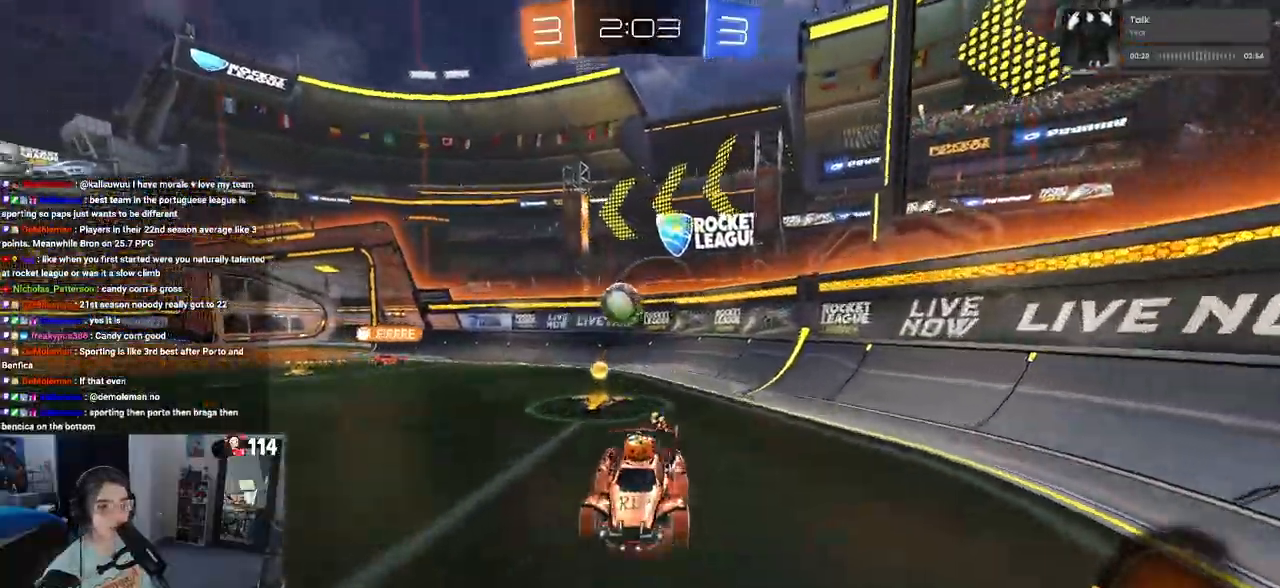
{"buttons": ["L1", "L2"], "left_stick": "up", "right_stick": "center", "events": [[33, "left_stick", "down-left"], [150, "CROSS", "up"], [167, "left_stick", "center"], [233, "left_stick", "up"], [283, "L1", "down"]]}
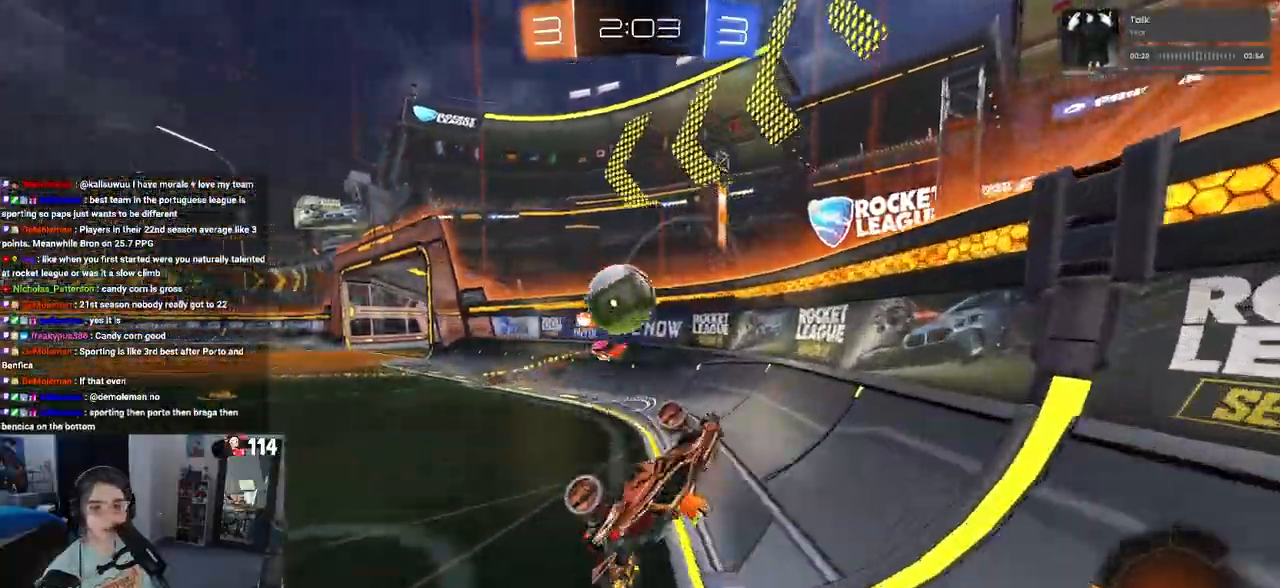
{"buttons": ["R2"], "left_stick": "center", "right_stick": "center", "events": [[167, "left_stick", "up-left"], [233, "L1", "up"], [233, "R2", "down"], [267, "L2", "up"], [500, "left_stick", "center"]]}
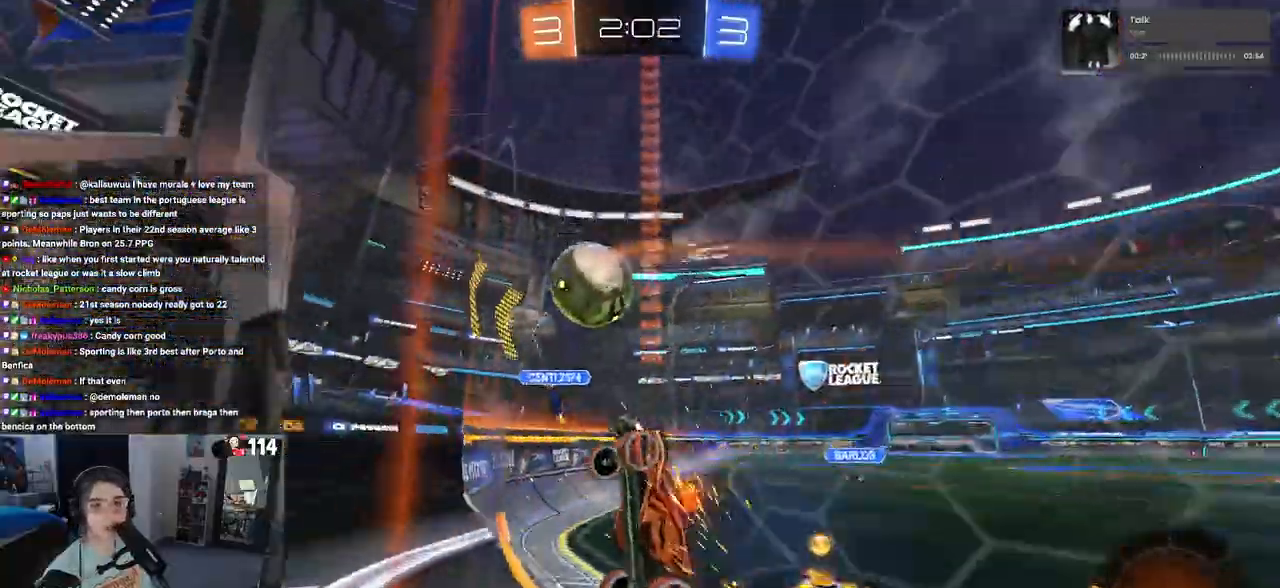
{"buttons": ["R2"], "left_stick": "left", "right_stick": "center", "events": [[367, "left_stick", "left"]]}
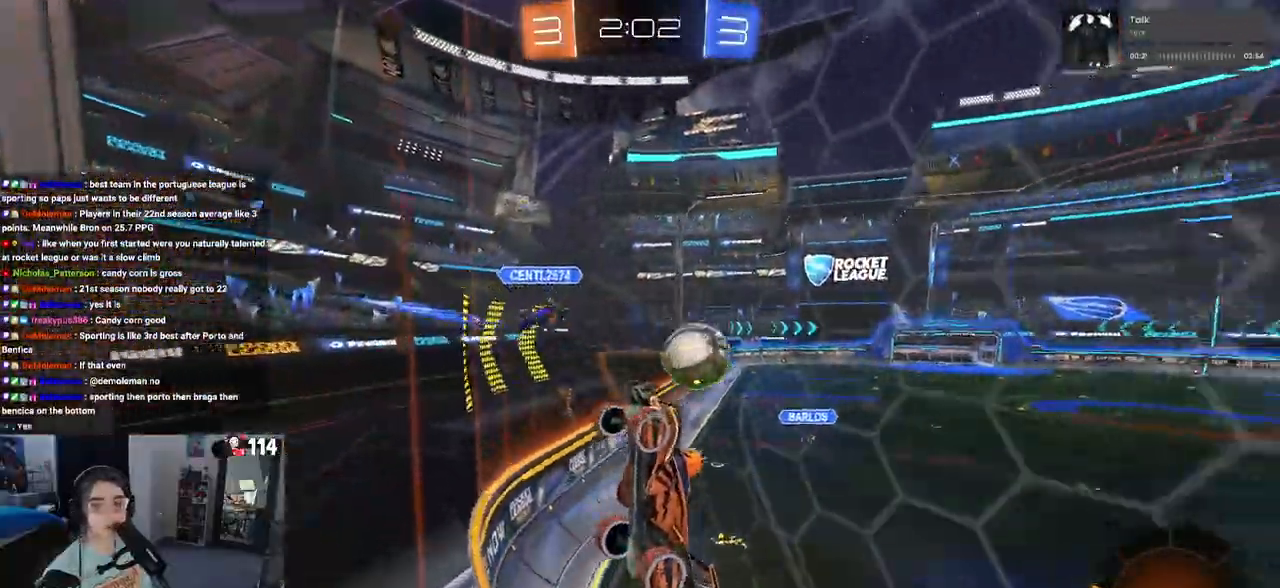
{"buttons": ["R2"], "left_stick": "center", "right_stick": "center", "events": [[383, "left_stick", "center"]]}
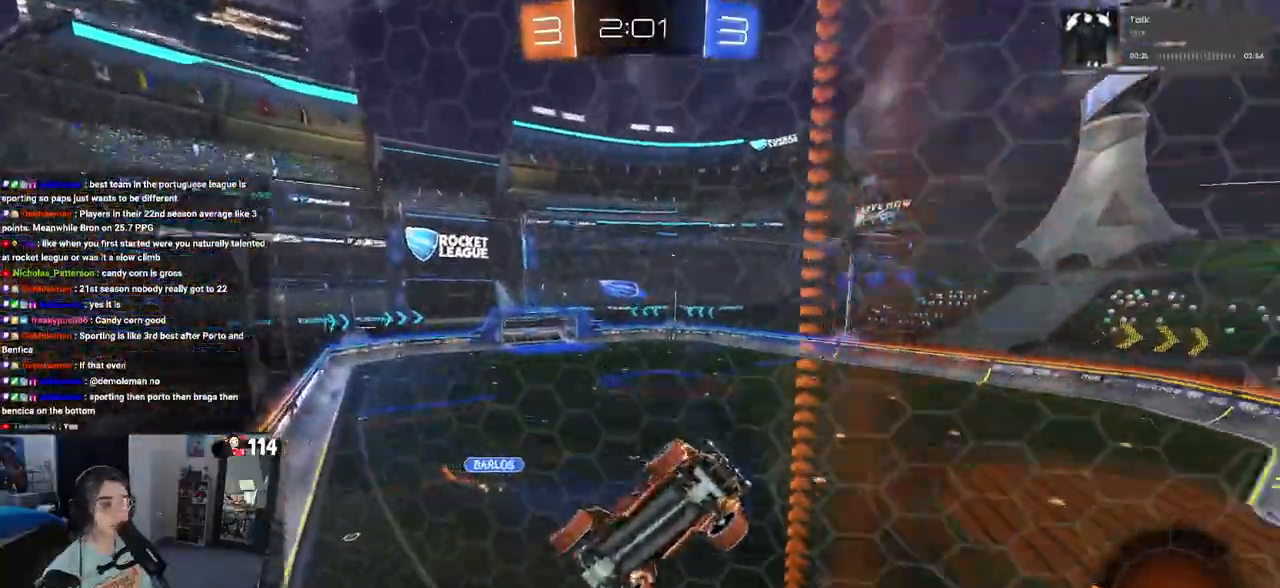
{"buttons": ["R2"], "left_stick": "left", "right_stick": "center", "events": [[167, "left_stick", "left"]]}
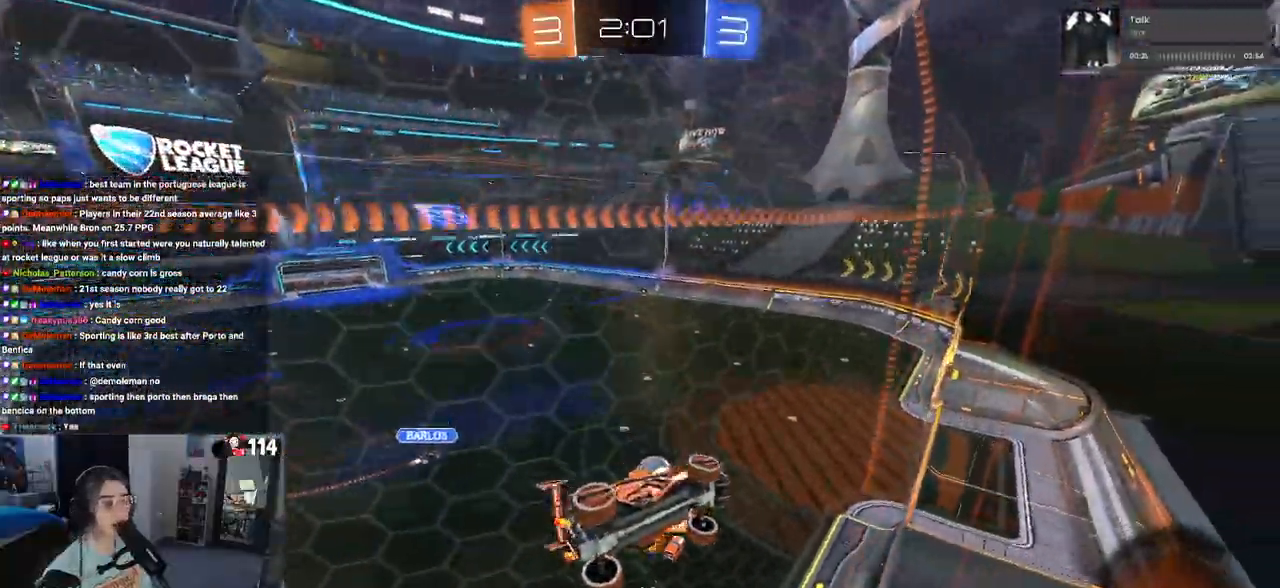
{"buttons": ["R2"], "left_stick": "center", "right_stick": "center", "events": [[217, "left_stick", "center"]]}
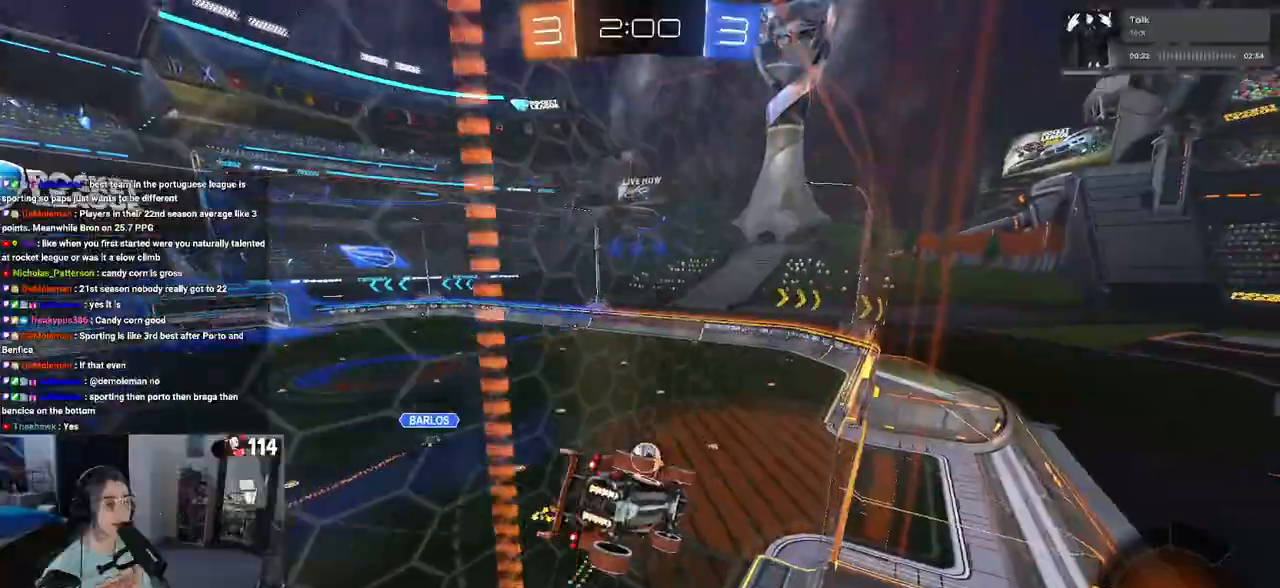
{"buttons": ["R2"], "left_stick": "center", "right_stick": "center", "events": []}
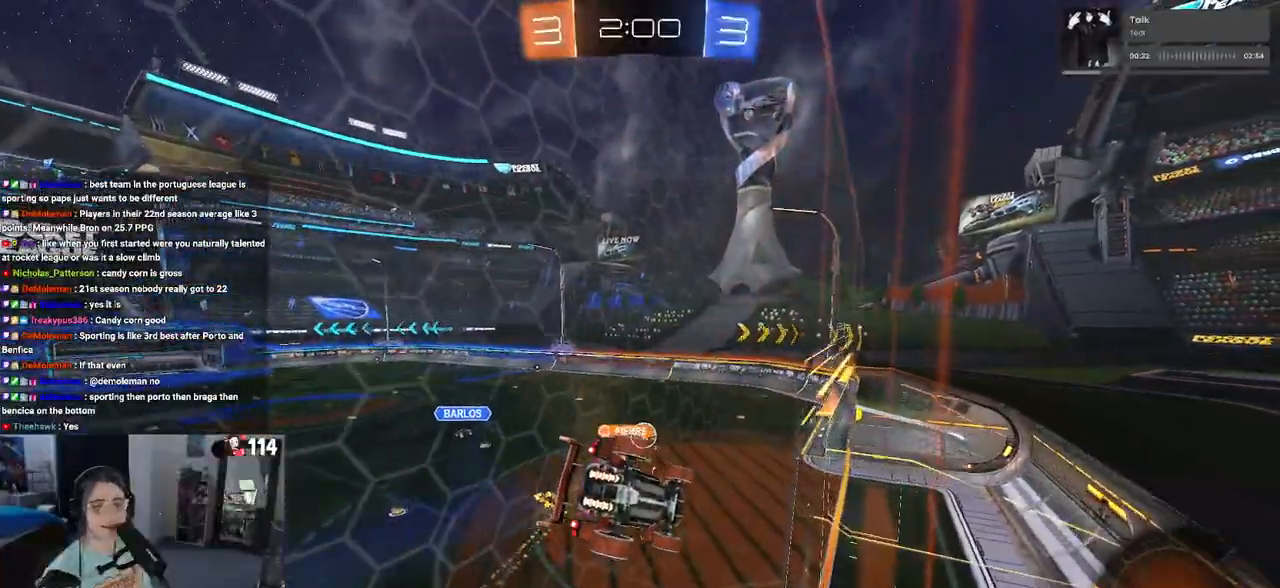
{"buttons": ["R2"], "left_stick": "left", "right_stick": "center", "events": [[33, "CROSS", "down"], [83, "left_stick", "down-right"], [167, "SQUARE", "down"], [183, "CROSS", "up"], [350, "SQUARE", "up"], [383, "left_stick", "center"], [433, "left_stick", "left"]]}
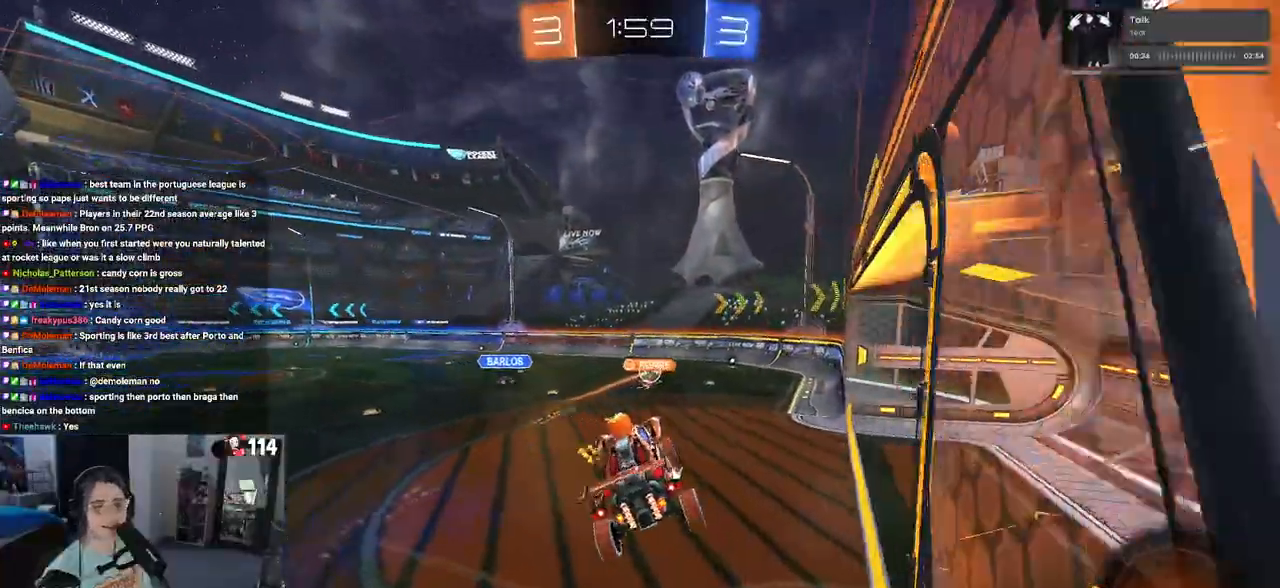
{"buttons": ["R2"], "left_stick": "right", "right_stick": "center", "events": [[117, "left_stick", "center"], [200, "left_stick", "up"], [317, "CROSS", "down"], [450, "CROSS", "up"], [483, "left_stick", "right"]]}
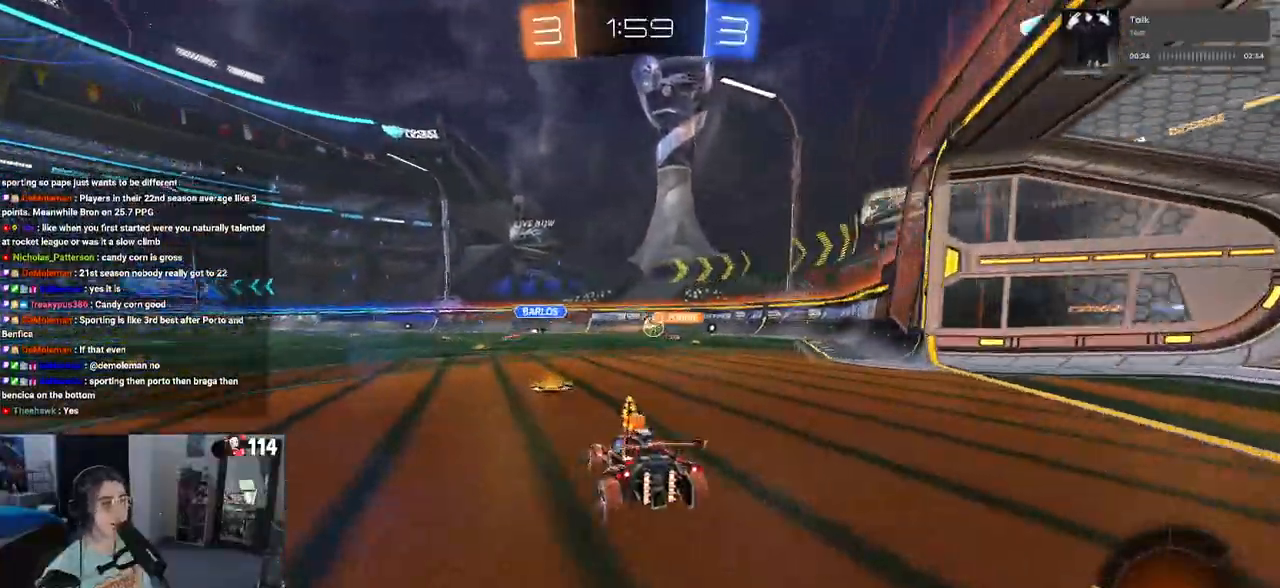
{"buttons": ["R1", "R2"], "left_stick": "center", "right_stick": "center", "events": [[233, "left_stick", "center"], [283, "R1", "down"]]}
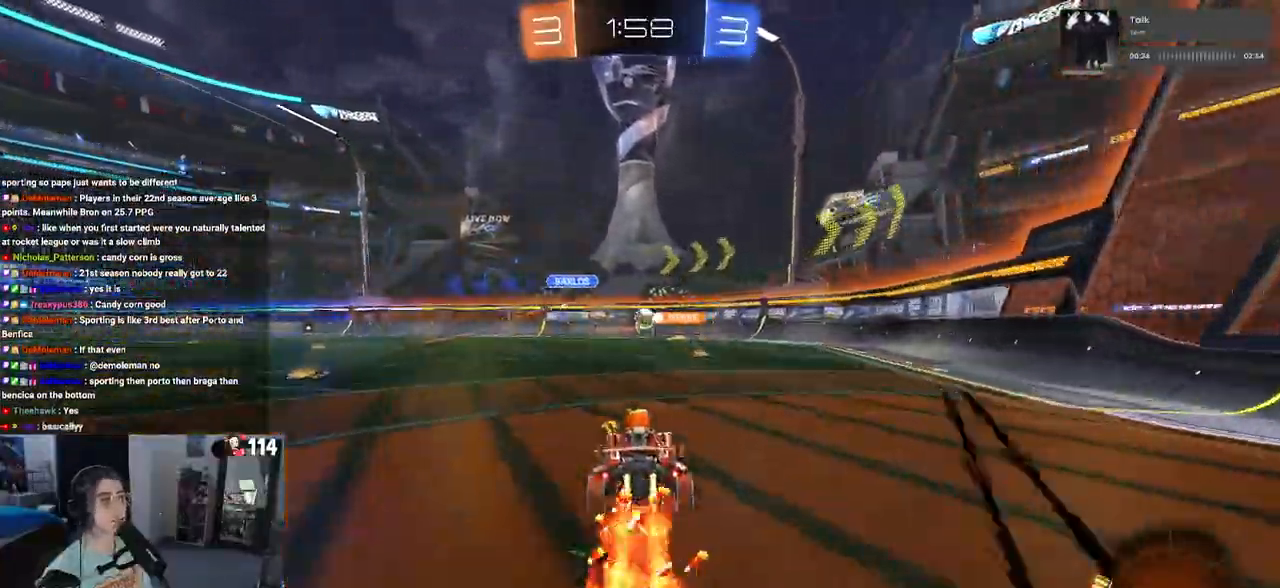
{"buttons": ["SQUARE", "R2"], "left_stick": "right", "right_stick": "center", "events": [[183, "R1", "up"], [233, "left_stick", "right"], [483, "SQUARE", "down"]]}
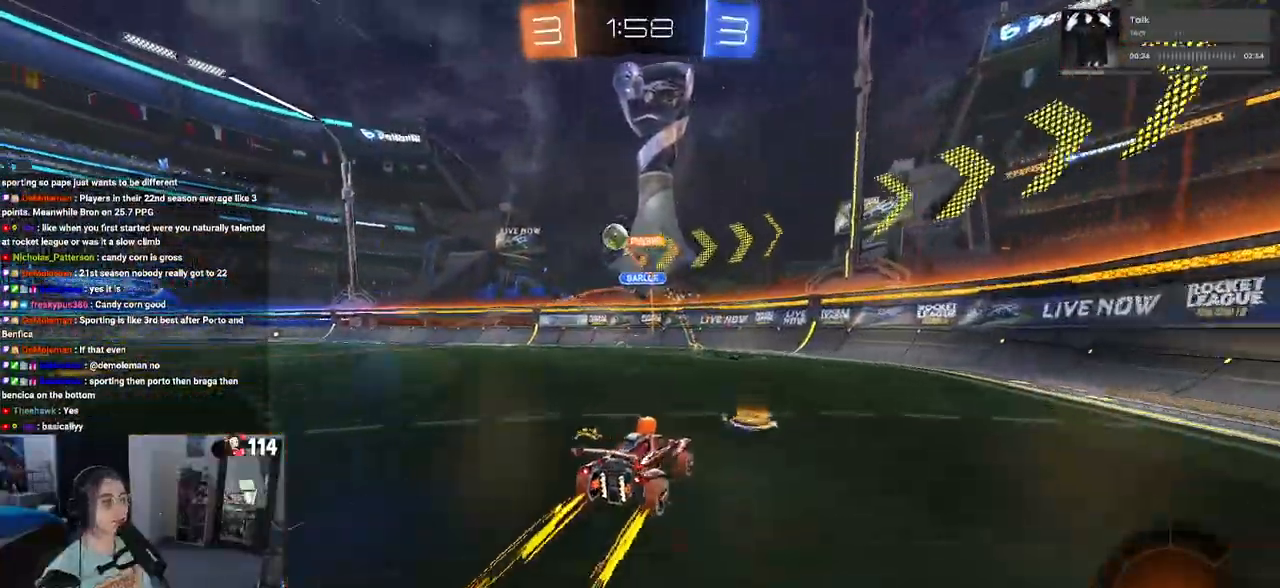
{"buttons": ["SQUARE", "R2"], "left_stick": "right", "right_stick": "center", "events": [[117, "SQUARE", "up"], [483, "SQUARE", "down"]]}
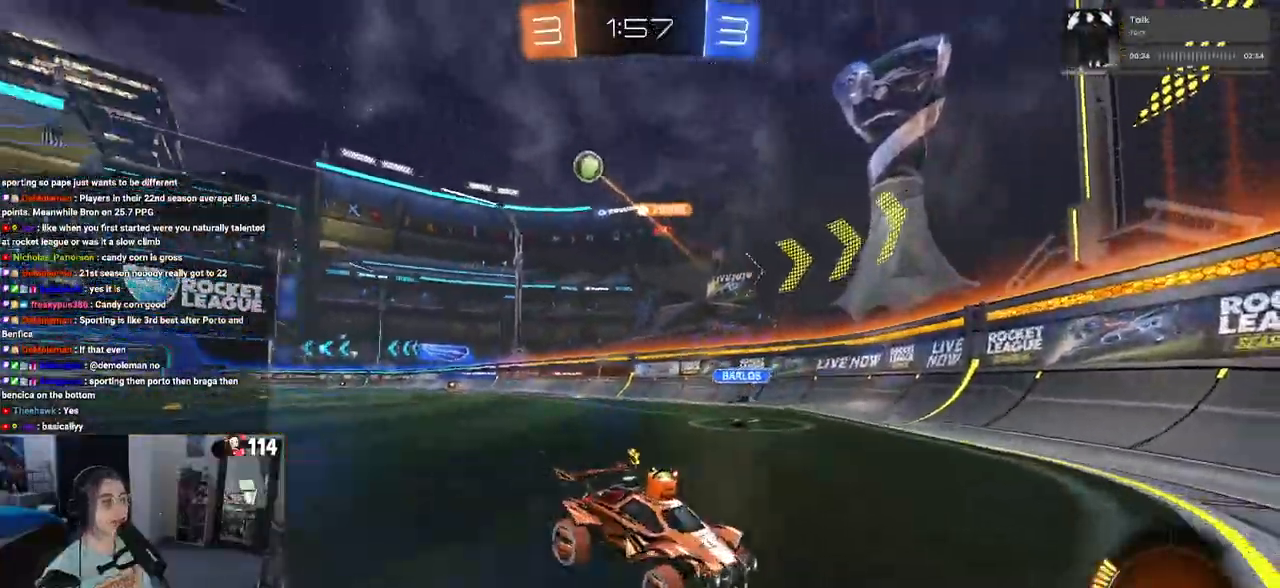
{"buttons": ["R2"], "left_stick": "right", "right_stick": "center", "events": [[100, "SQUARE", "up"]]}
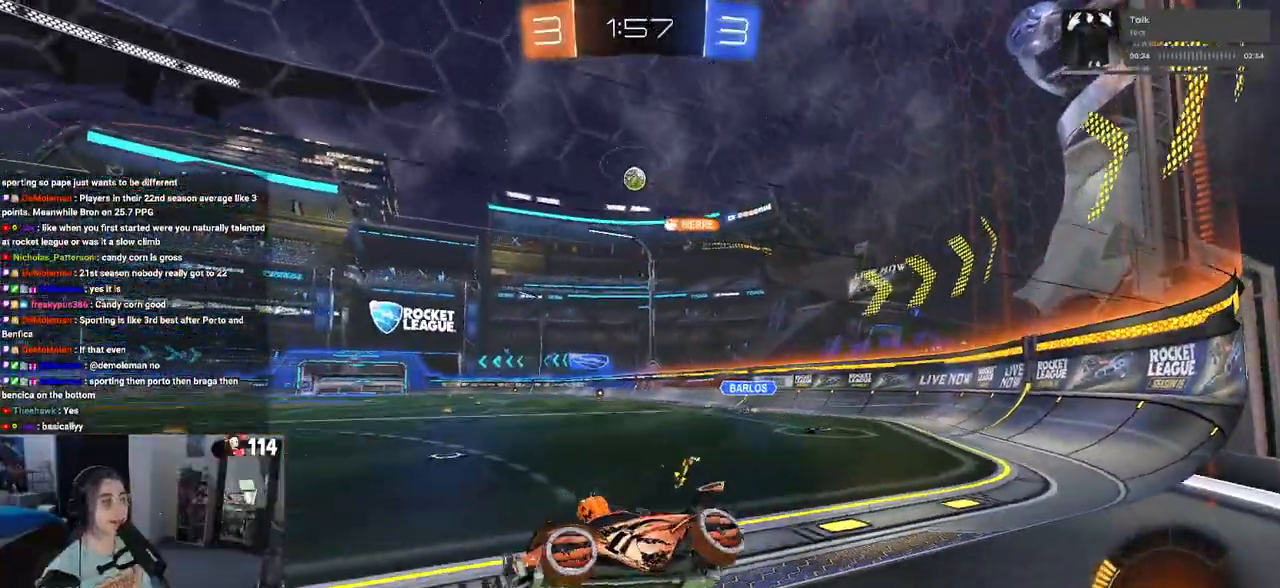
{"buttons": ["R2"], "left_stick": "right", "right_stick": "center", "events": []}
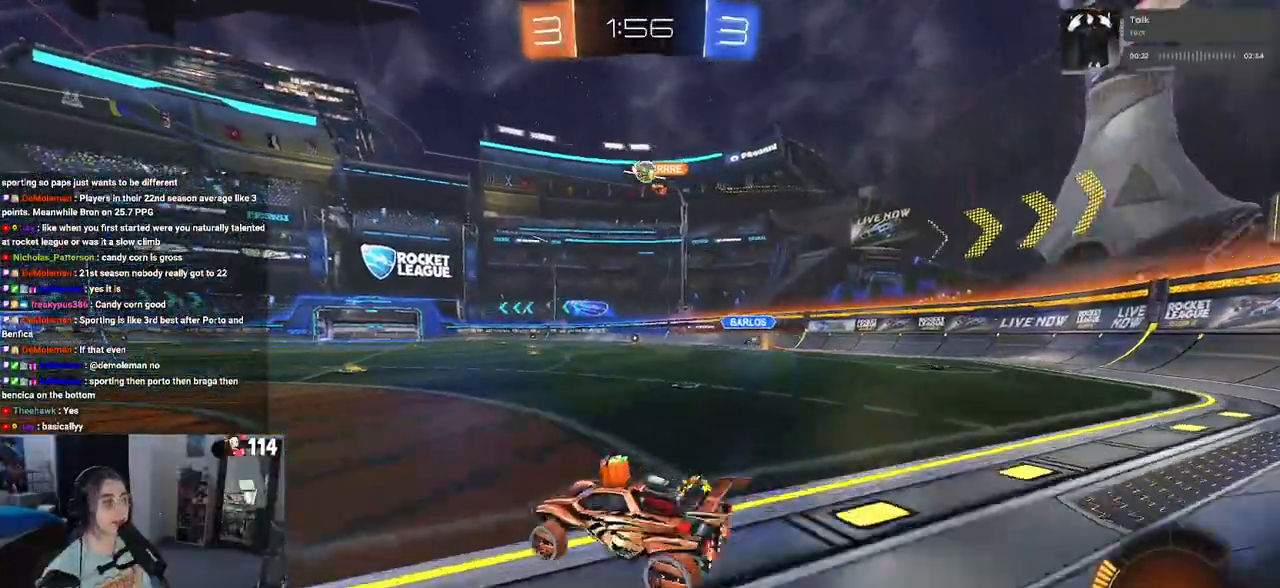
{"buttons": ["R2"], "left_stick": "center", "right_stick": "center", "events": [[33, "left_stick", "center"], [267, "left_stick", "right"], [450, "left_stick", "center"]]}
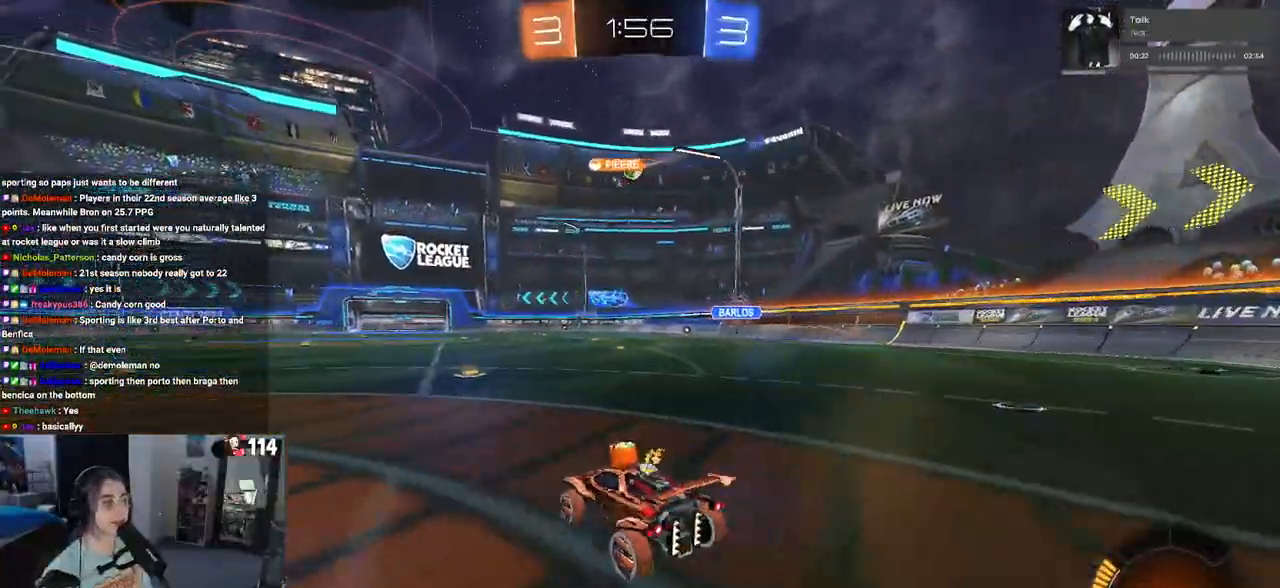
{"buttons": ["R2"], "left_stick": "right", "right_stick": "center", "events": [[217, "left_stick", "right"], [367, "left_stick", "center"], [500, "left_stick", "right"]]}
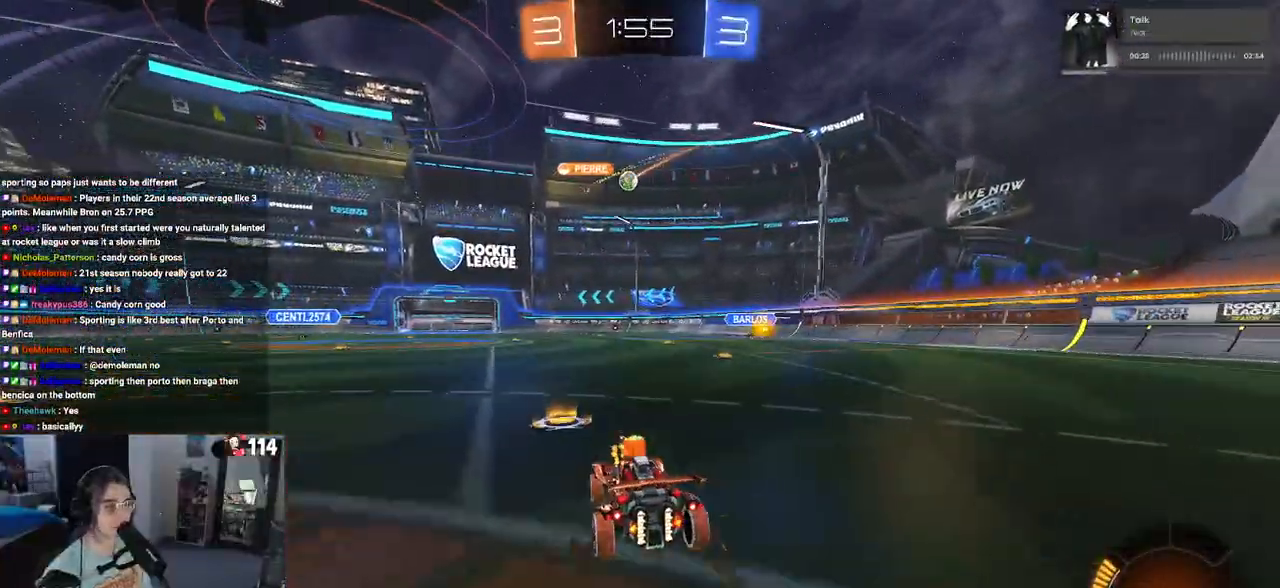
{"buttons": ["SQUARE", "R2"], "left_stick": "down-right", "right_stick": "center", "events": [[133, "CROSS", "down"], [133, "left_stick", "up-right"], [200, "CROSS", "up"], [267, "CROSS", "down"], [333, "SQUARE", "down"], [350, "CROSS", "up"], [350, "left_stick", "down-right"]]}
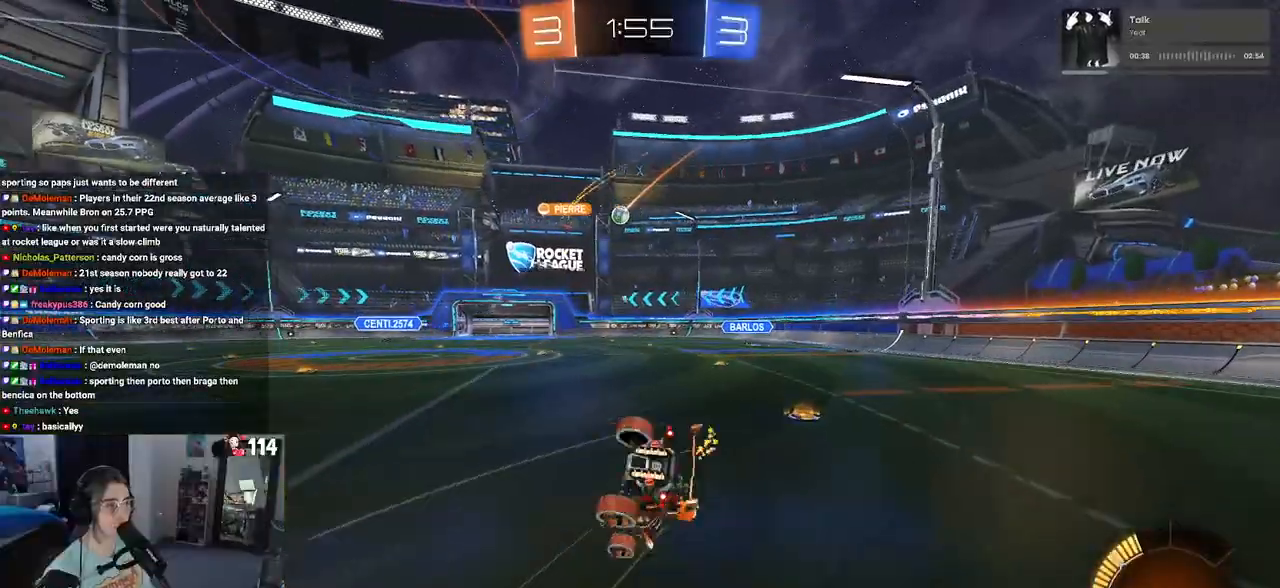
{"buttons": ["SQUARE", "R2"], "left_stick": "right", "right_stick": "center", "events": [[50, "left_stick", "right"]]}
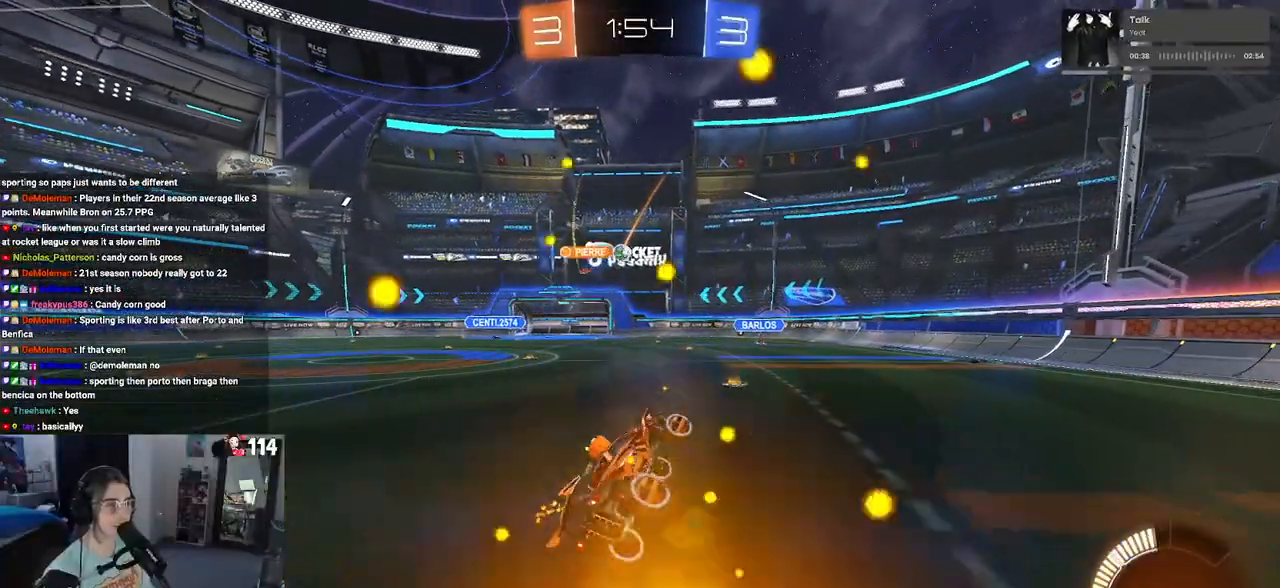
{"buttons": ["R2"], "left_stick": "left", "right_stick": "center", "events": [[17, "left_stick", "center"], [67, "SQUARE", "up"], [200, "left_stick", "left"]]}
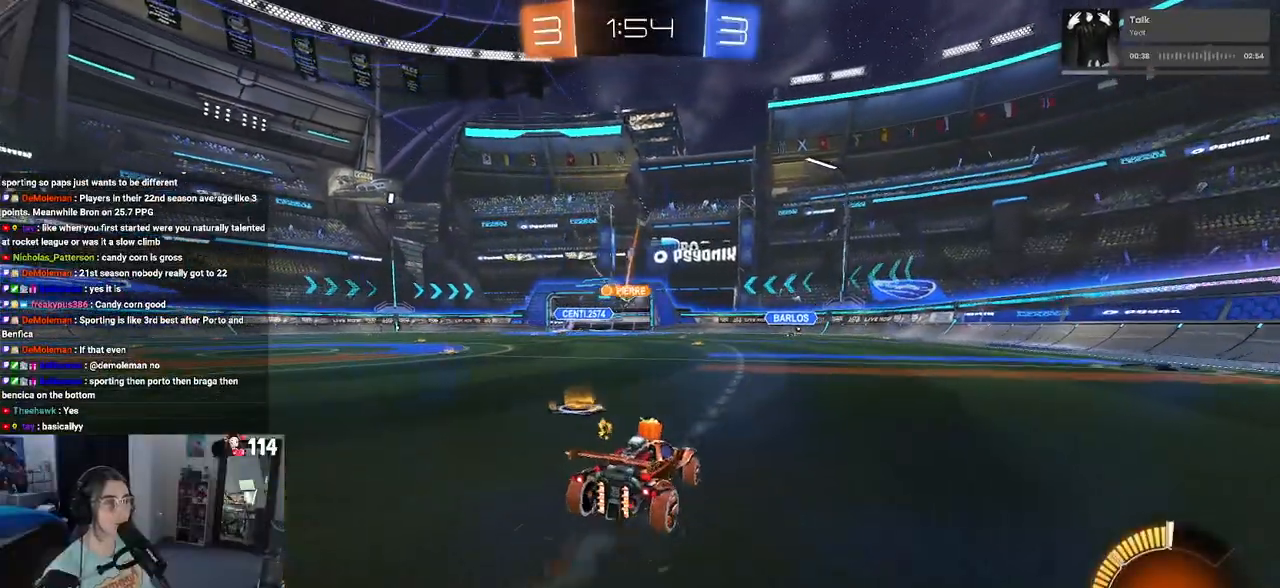
{"buttons": ["R2"], "left_stick": "center", "right_stick": "center", "events": [[17, "left_stick", "center"]]}
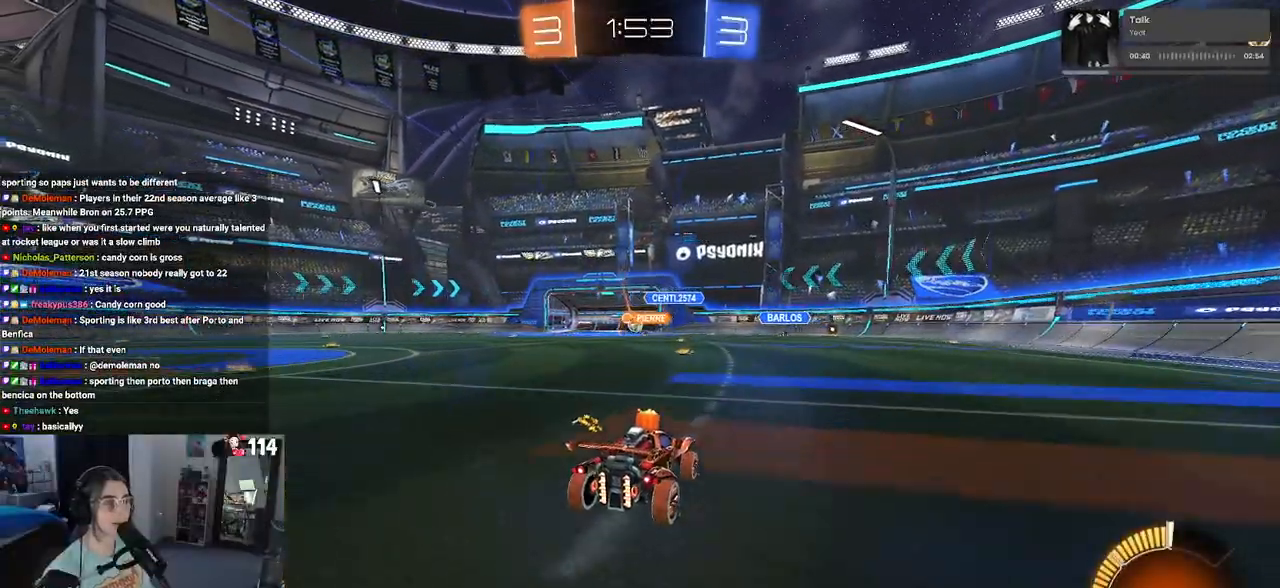
{"buttons": ["R2"], "left_stick": "center", "right_stick": "center", "events": [[33, "left_stick", "left"], [200, "left_stick", "center"]]}
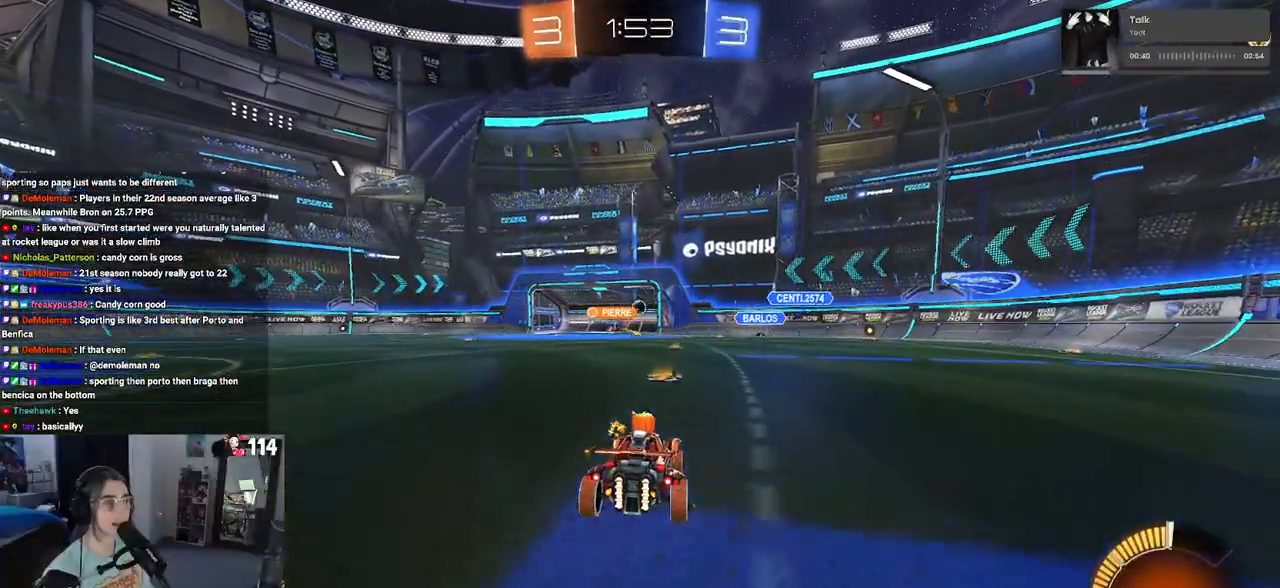
{"buttons": [], "left_stick": "center", "right_stick": "center", "events": [[117, "R2", "up"]]}
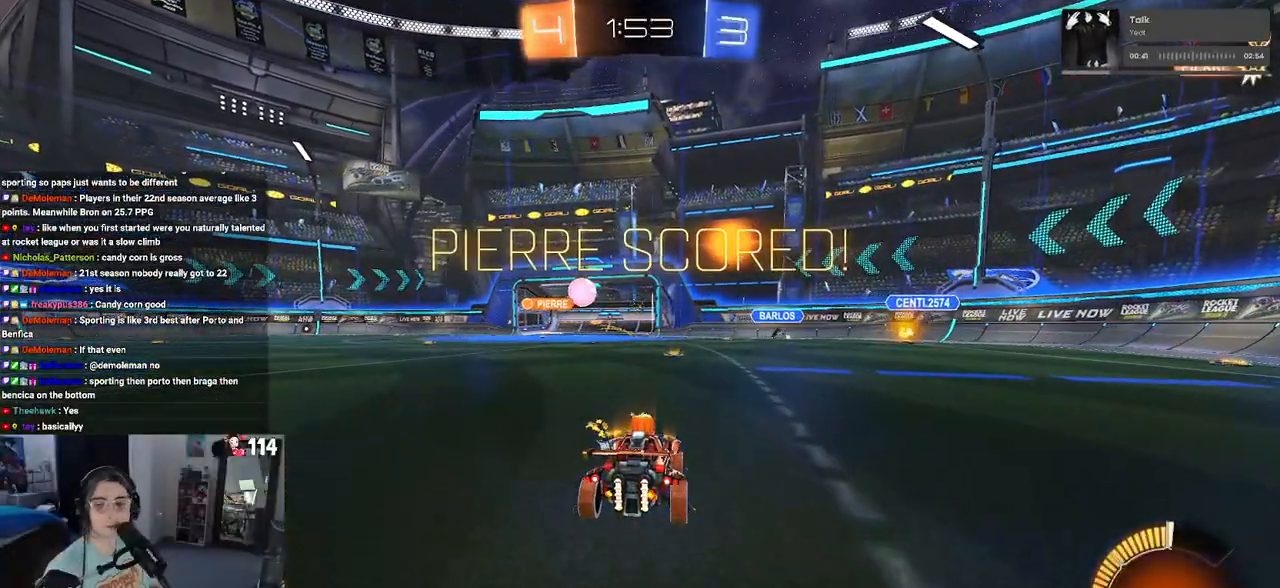
{"buttons": [], "left_stick": "center", "right_stick": "center", "events": []}
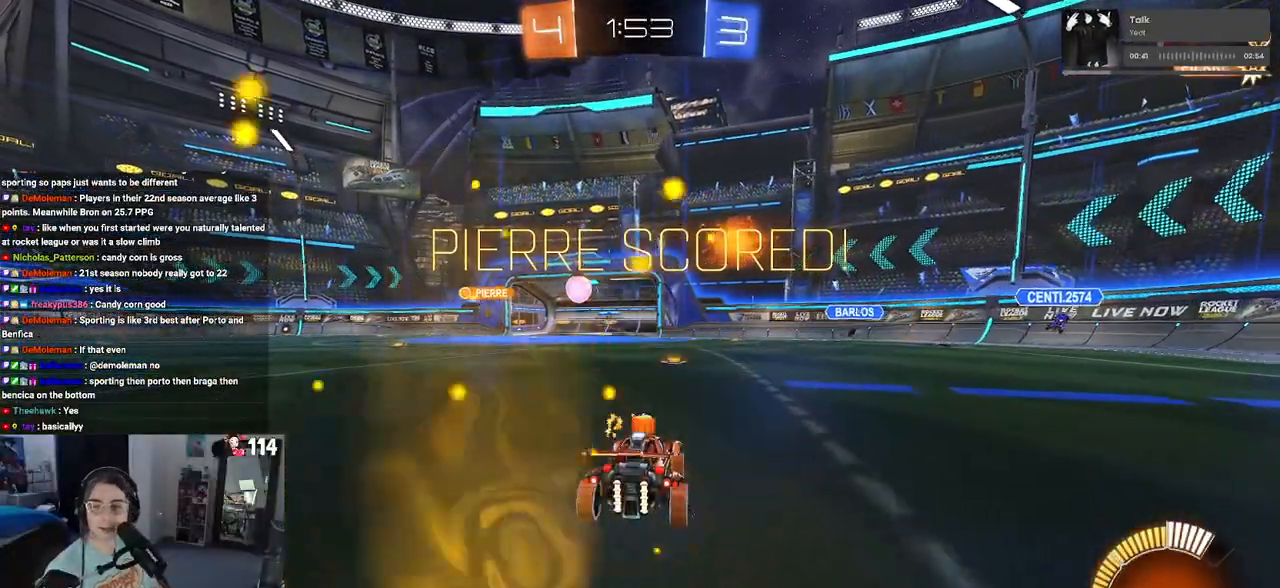
{"buttons": [], "left_stick": "center", "right_stick": "center", "events": []}